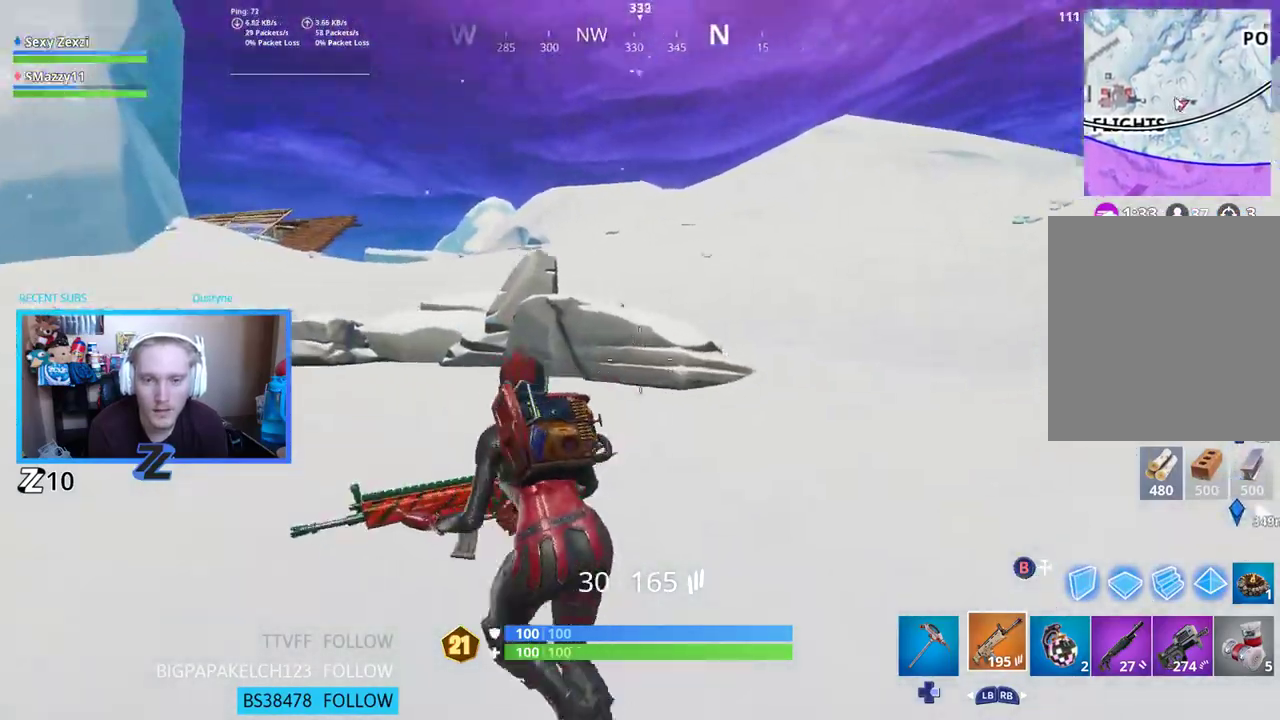
Gameplay with a controller (Xbox layout); each line is a JSON object with the inputs held at the frame after it. "events" lists button and stick changes between this image and that frame as [ms after this image, input, new state], when the widget could be followed in between.
{"buttons": [], "left_stick": "left", "right_stick": "left", "events": [[17, "right_stick", "right"], [134, "left_stick", "left"], [134, "right_stick", "center"], [368, "B", "down"], [452, "B", "up"], [468, "right_stick", "left"]]}
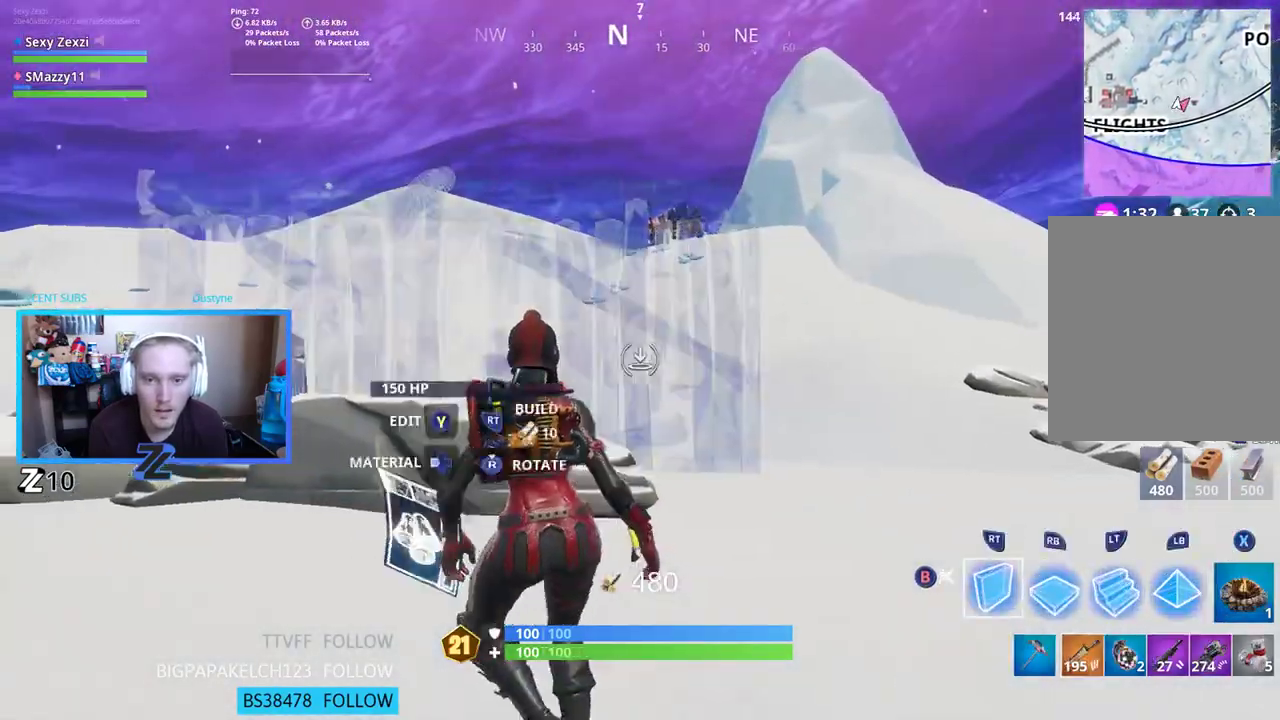
{"buttons": [], "left_stick": "up-right", "right_stick": "up", "events": [[34, "left_stick", "up-left"], [67, "L2", "down"], [100, "right_stick", "up-left"], [151, "left_stick", "up-right"], [201, "L2", "up"], [234, "B", "down"], [268, "L3", "down"], [268, "right_stick", "center"], [284, "B", "up"], [418, "L3", "up"], [485, "right_stick", "up"]]}
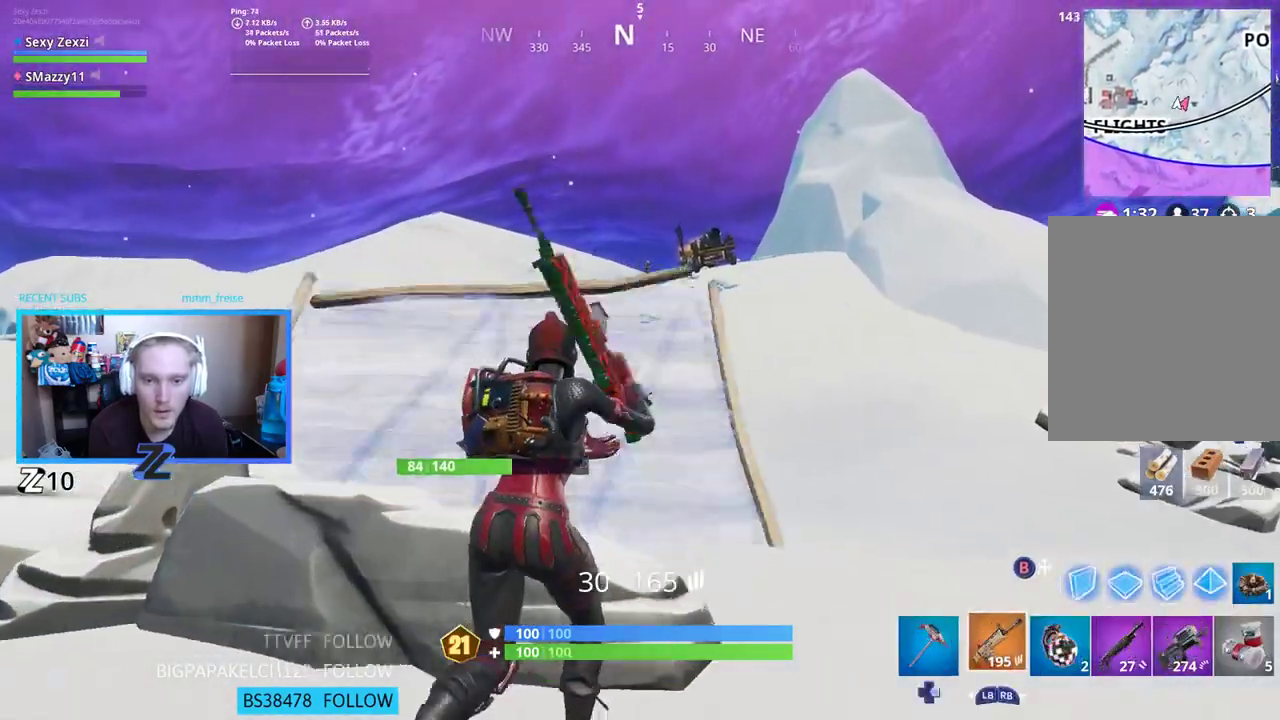
{"buttons": ["L2"], "left_stick": "up-right", "right_stick": "up-left", "events": [[351, "R3", "down"], [368, "right_stick", "up-left"], [402, "L2", "down"], [402, "R3", "up"]]}
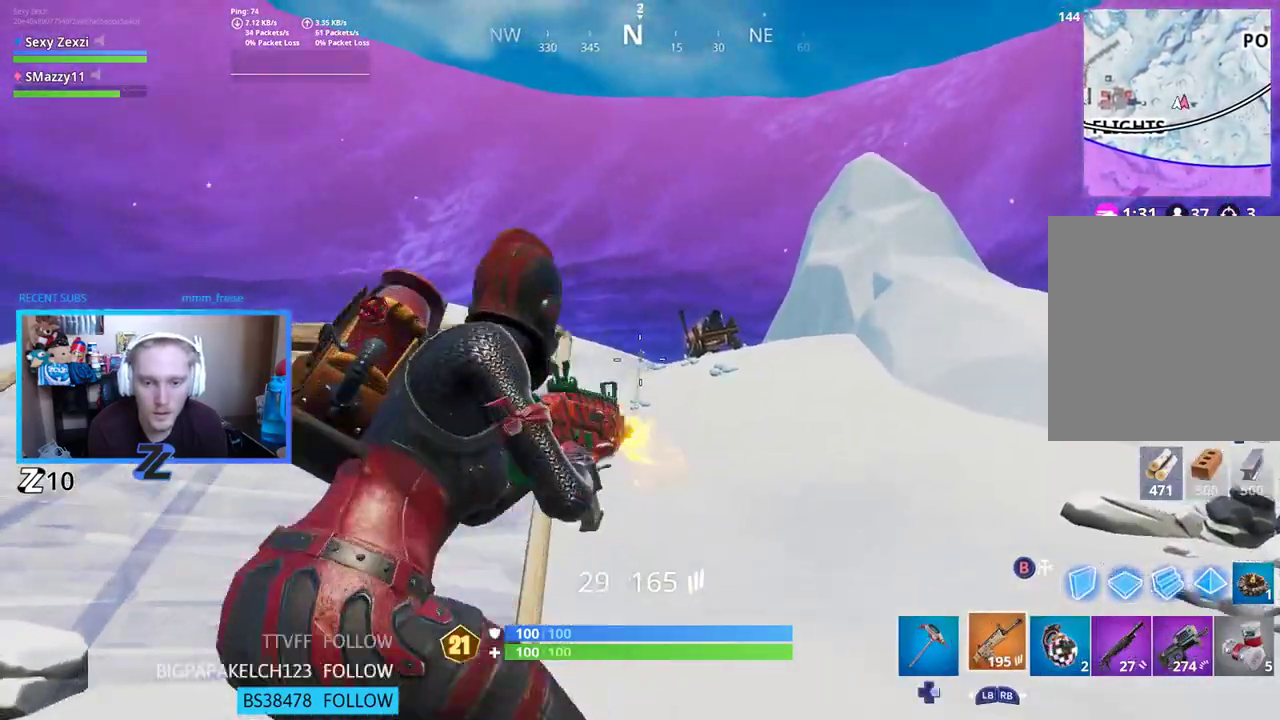
{"buttons": ["L2", "R2"], "left_stick": "center", "right_stick": "center", "events": [[17, "R2", "down"], [100, "right_stick", "center"], [117, "left_stick", "center"]]}
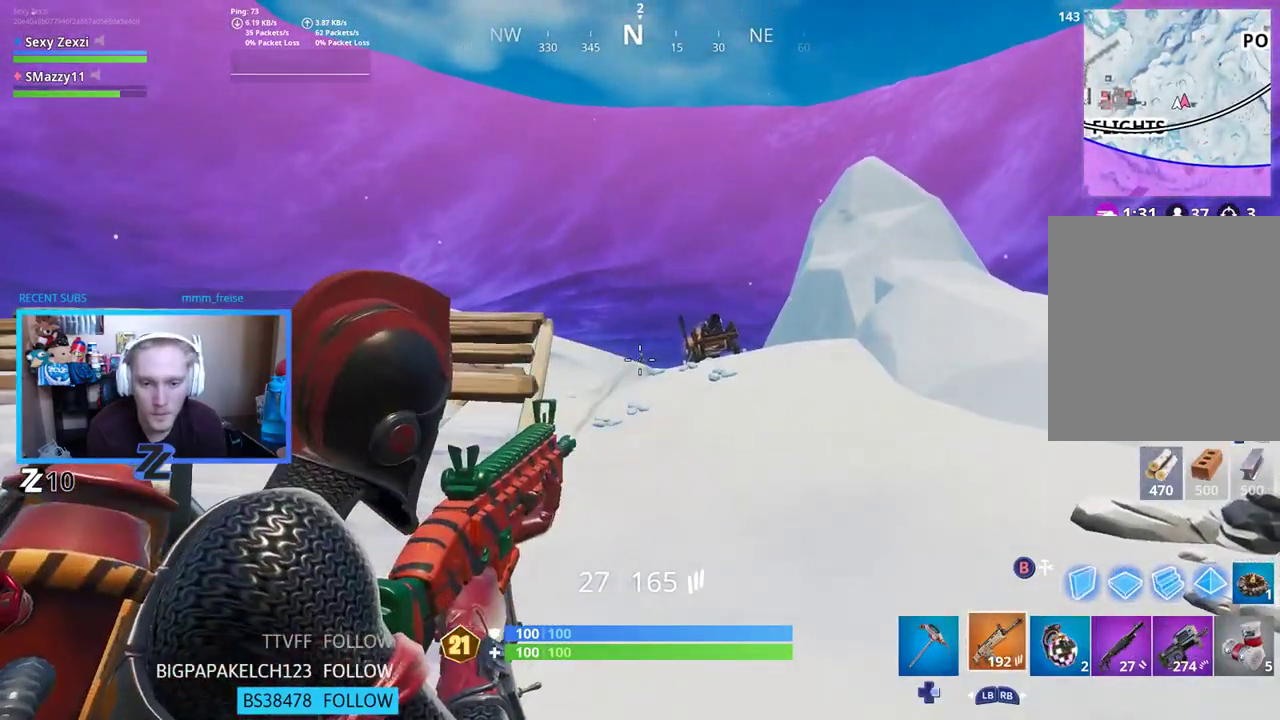
{"buttons": ["R2", "R3"], "left_stick": "up-left", "right_stick": "center", "events": [[201, "right_stick", "up-right"], [301, "left_stick", "left"], [351, "right_stick", "up-left"], [418, "R3", "down"], [452, "left_stick", "up-left"], [485, "L2", "up"], [485, "right_stick", "center"]]}
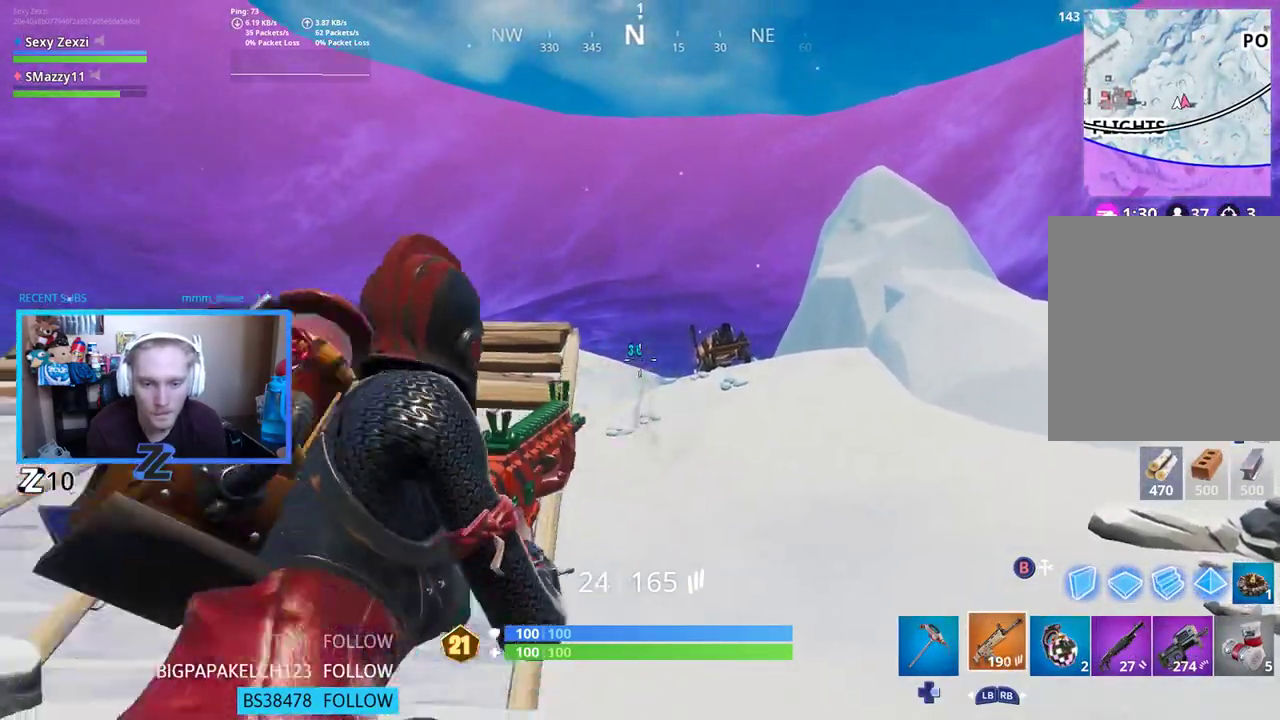
{"buttons": ["L3"], "left_stick": "up-left", "right_stick": "center", "events": [[33, "R2", "up"], [33, "R3", "up"], [117, "L3", "down"], [251, "L3", "up"], [418, "L3", "down"]]}
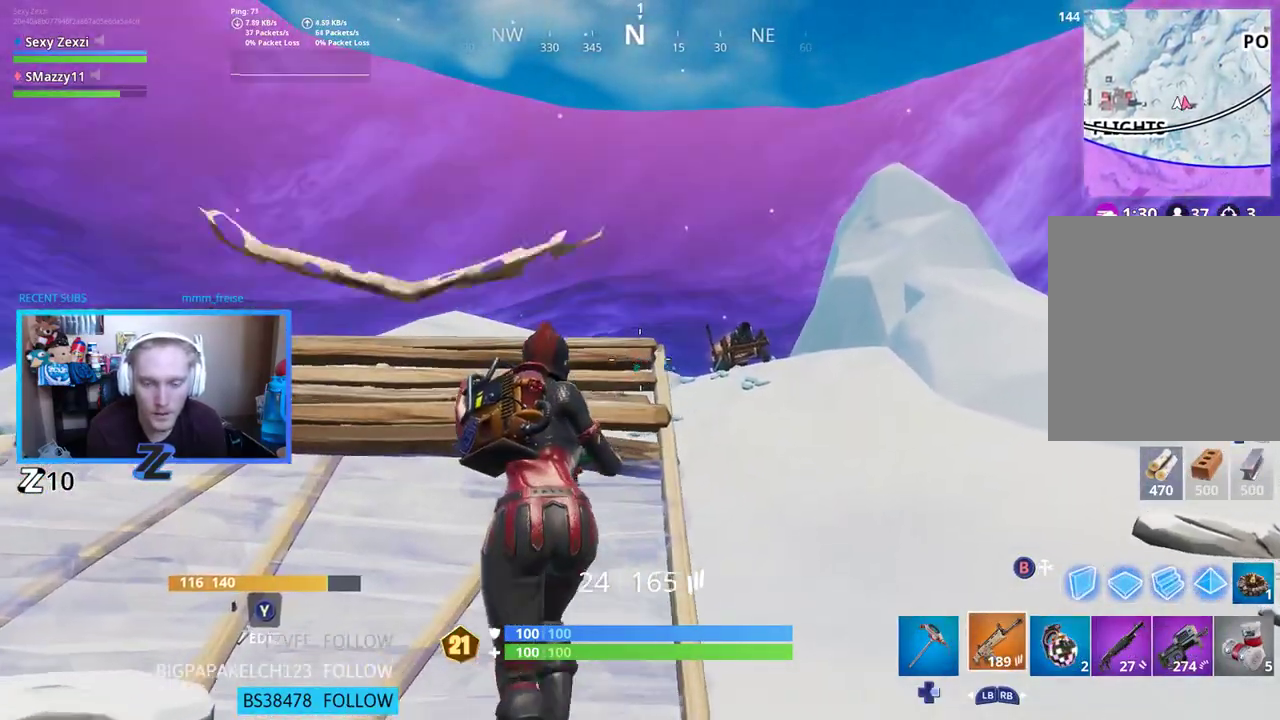
{"buttons": [], "left_stick": "up-left", "right_stick": "center", "events": [[16, "L3", "up"], [134, "L3", "down"], [284, "B", "down"], [301, "L3", "up"], [401, "B", "up"]]}
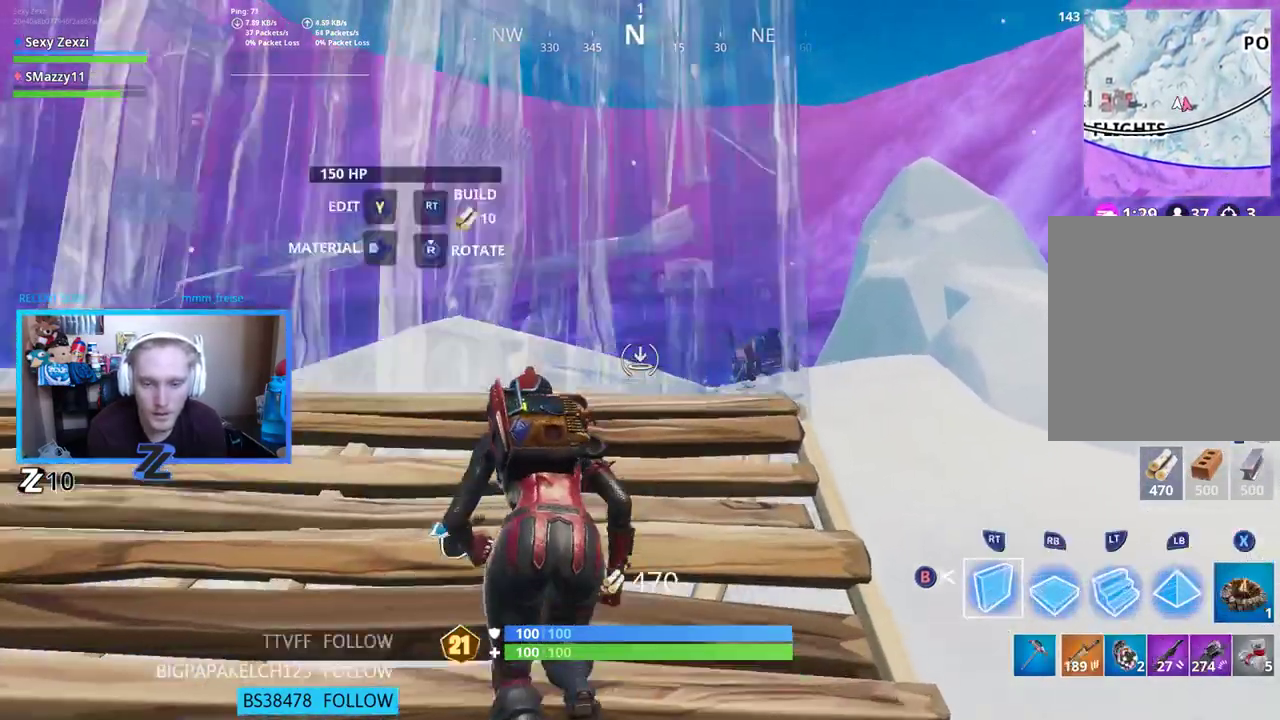
{"buttons": ["L3"], "left_stick": "up", "right_stick": "center", "events": [[33, "right_stick", "down"], [83, "L2", "down"], [184, "R1", "down"], [267, "L2", "up"], [301, "R2", "down"], [351, "R1", "up"], [351, "R2", "up"], [351, "right_stick", "center"], [401, "left_stick", "up"], [418, "L3", "down"]]}
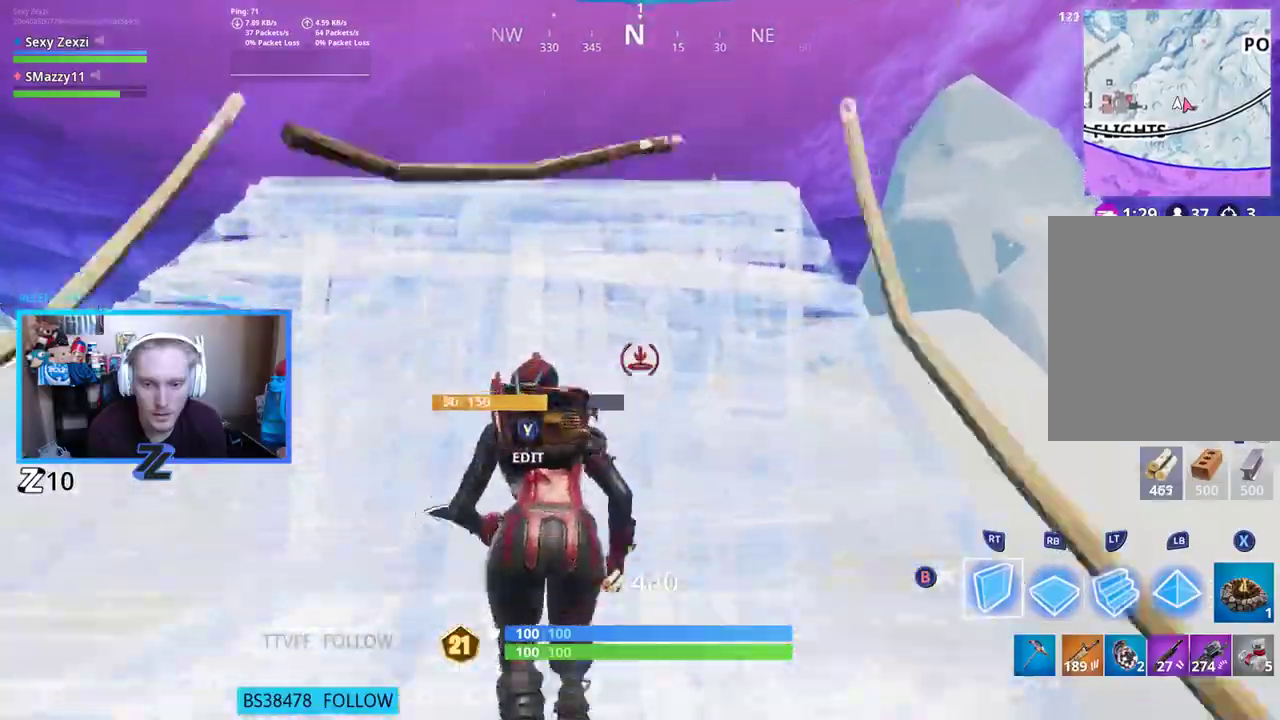
{"buttons": ["L2"], "left_stick": "up", "right_stick": "down", "events": [[67, "L3", "up"], [217, "A", "down"], [267, "A", "up"], [435, "L2", "down"], [468, "right_stick", "down"]]}
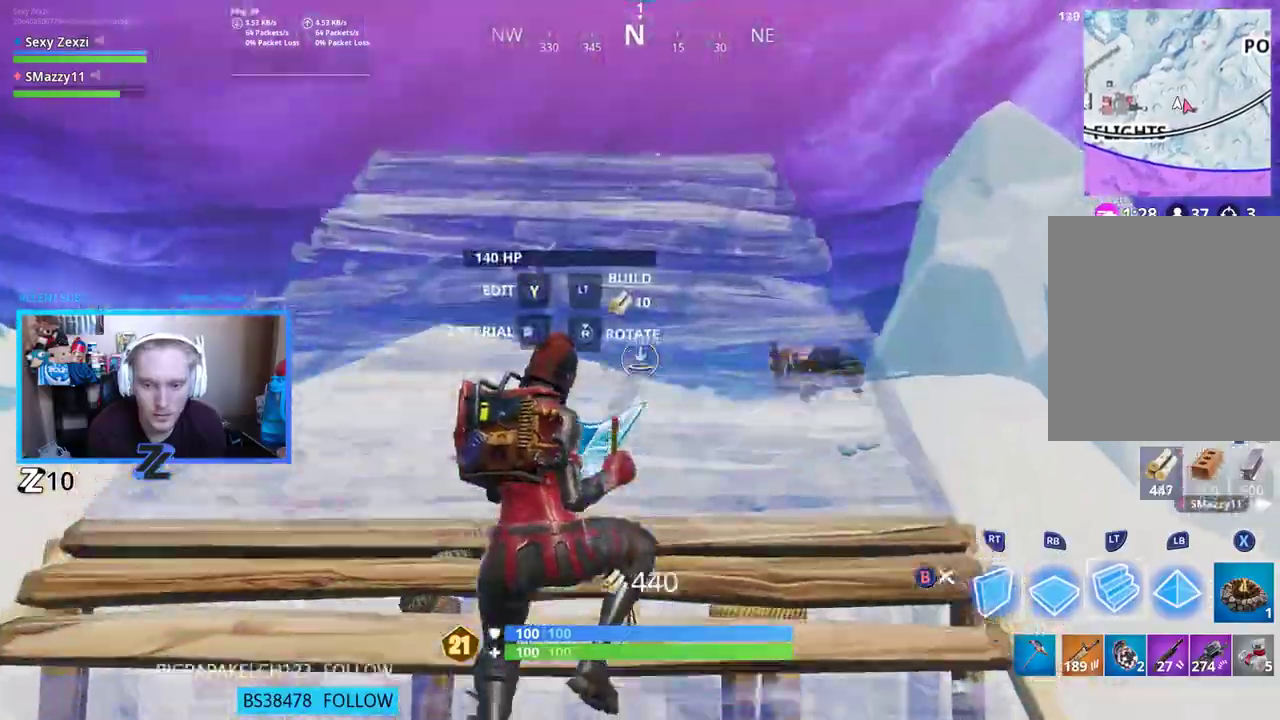
{"buttons": ["L3"], "left_stick": "up", "right_stick": "center", "events": [[83, "R1", "down"], [150, "L2", "up"], [167, "right_stick", "center"], [217, "R1", "up"], [217, "R2", "down"], [267, "R2", "up"], [334, "L3", "down"]]}
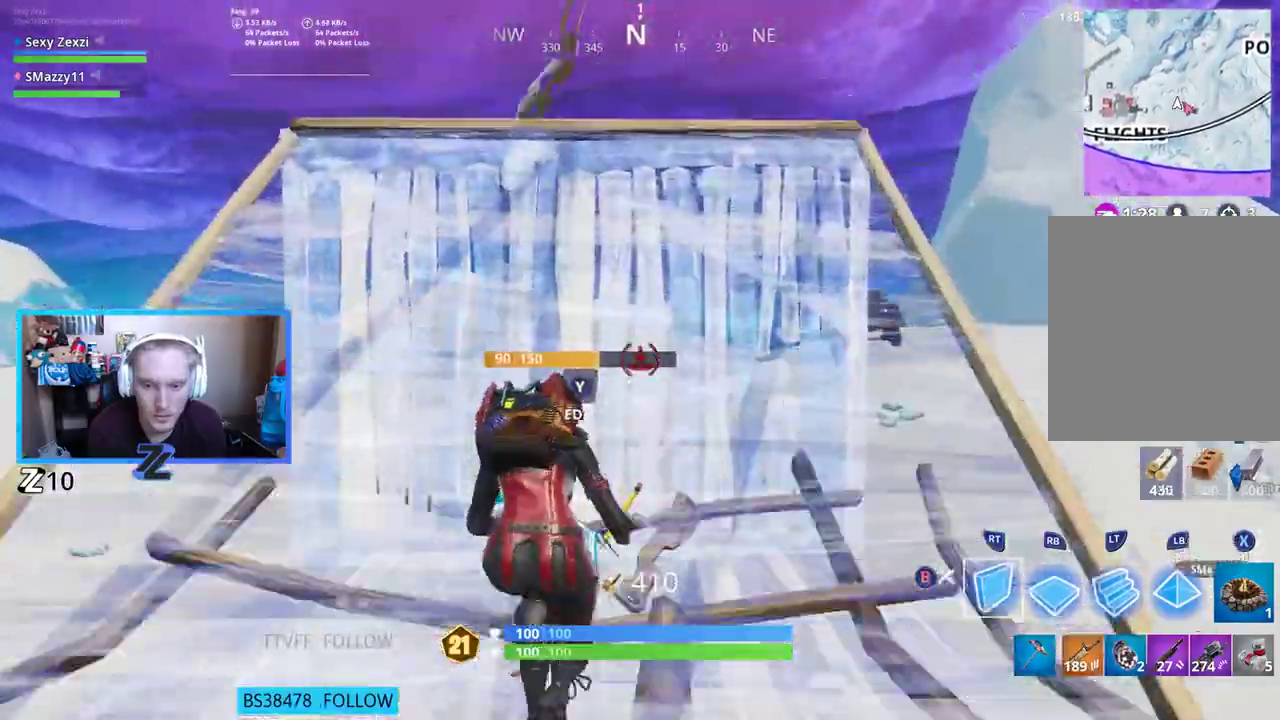
{"buttons": [], "left_stick": "up", "right_stick": "center", "events": [[33, "L3", "up"]]}
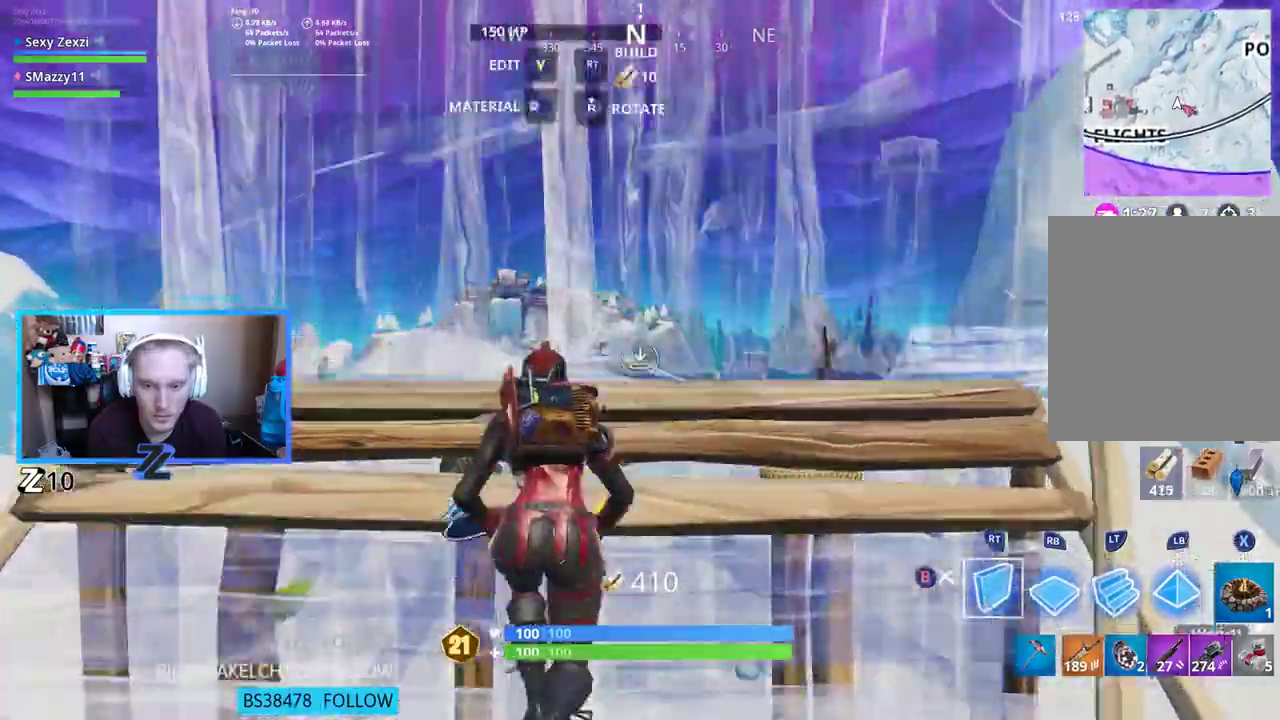
{"buttons": ["R1"], "left_stick": "up-left", "right_stick": "center", "events": [[16, "L2", "down"], [100, "R1", "down"], [184, "R2", "down"], [217, "R1", "up"], [267, "L2", "up"], [284, "R2", "up"], [351, "B", "down"], [368, "right_stick", "down-right"], [418, "B", "up"], [435, "left_stick", "up-left"], [502, "R1", "down"], [502, "right_stick", "center"]]}
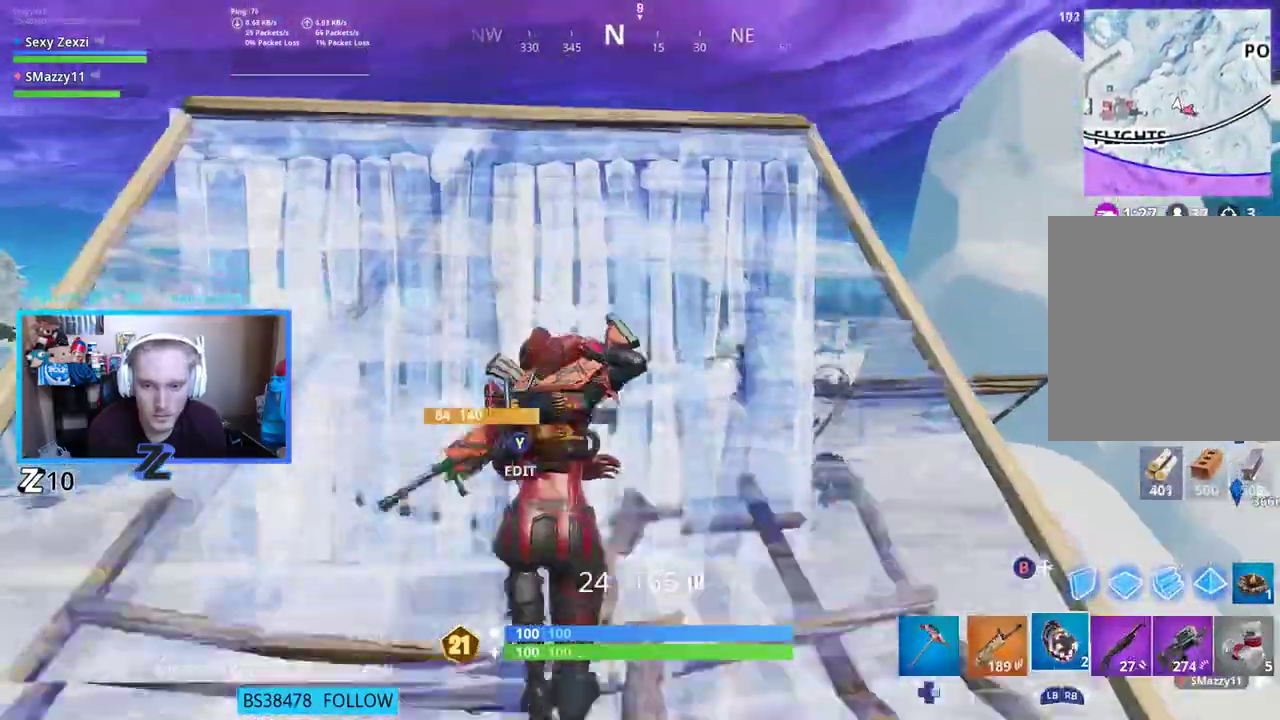
{"buttons": ["R2"], "left_stick": "right", "right_stick": "down-right", "events": [[67, "R1", "up"], [133, "left_stick", "right"], [184, "right_stick", "right"], [267, "A", "down"], [351, "right_stick", "down-right"], [368, "A", "up"], [401, "R2", "down"]]}
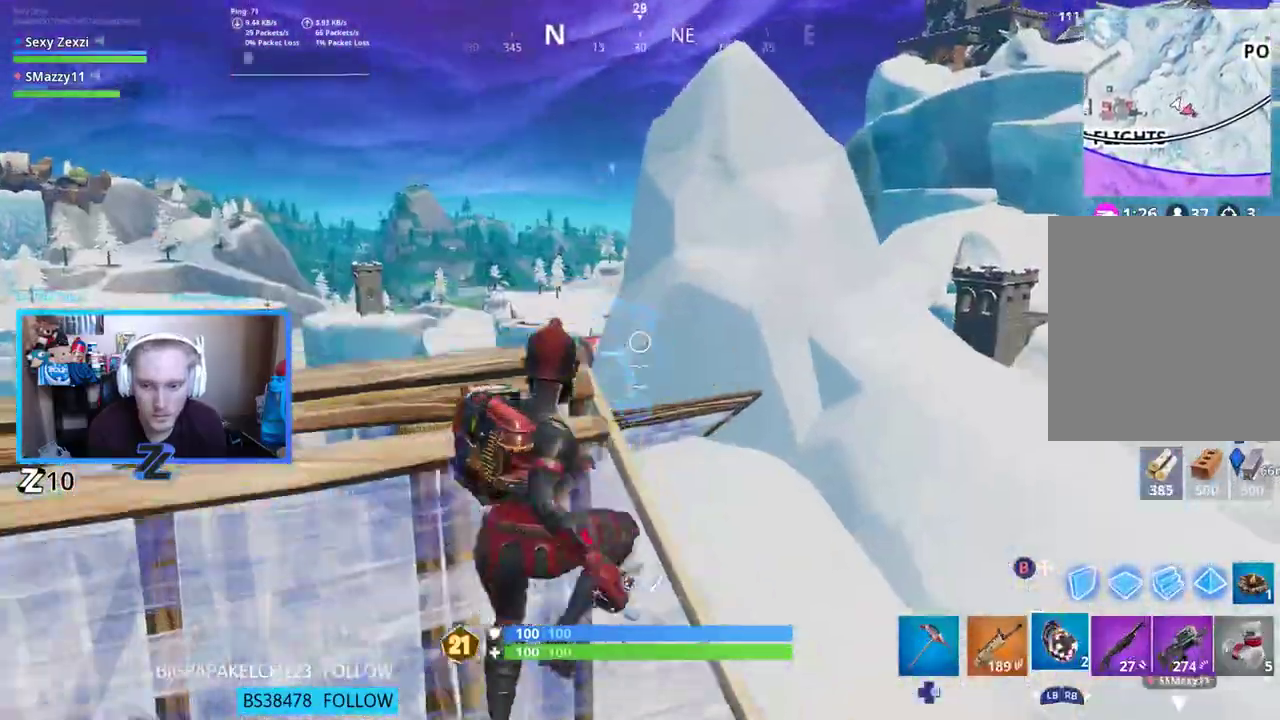
{"buttons": [], "left_stick": "left", "right_stick": "left", "events": [[16, "left_stick", "down-right"], [33, "right_stick", "center"], [50, "R2", "up"], [150, "left_stick", "down"], [250, "left_stick", "down-left"], [418, "right_stick", "left"], [485, "left_stick", "left"]]}
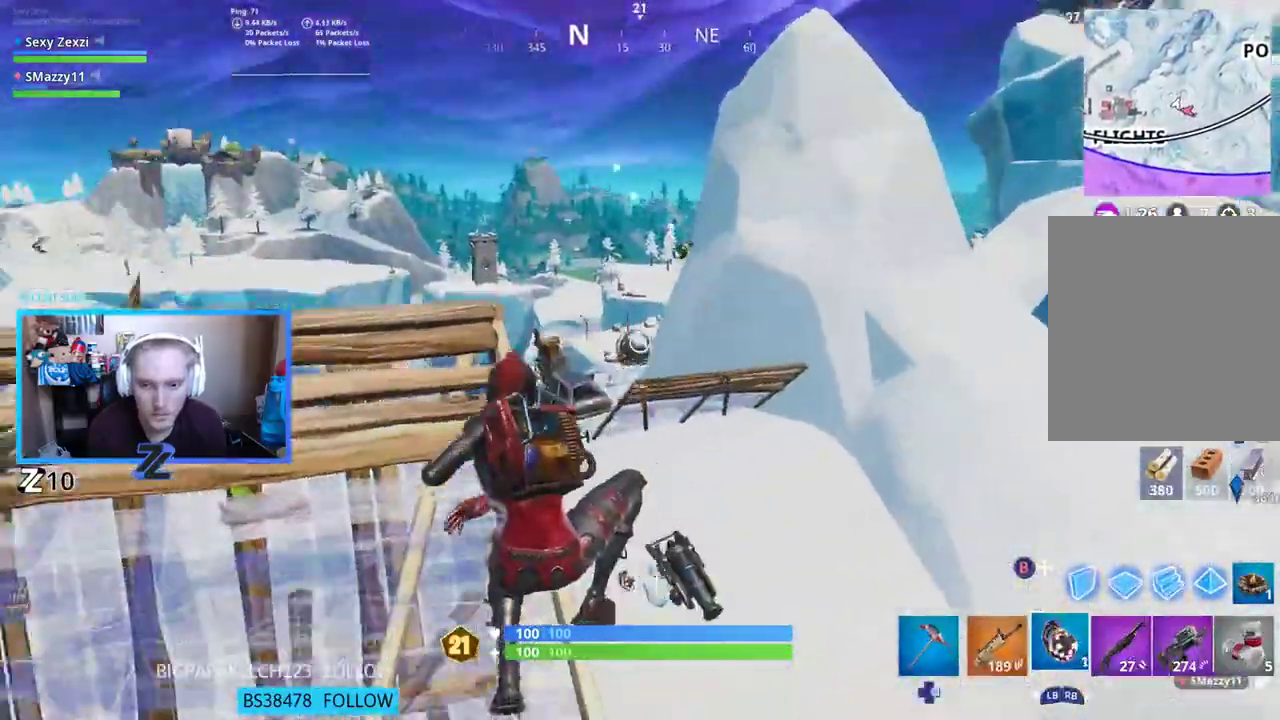
{"buttons": [], "left_stick": "up-left", "right_stick": "center", "events": [[17, "right_stick", "center"], [385, "L1", "down"], [469, "left_stick", "up-left"], [502, "L1", "up"]]}
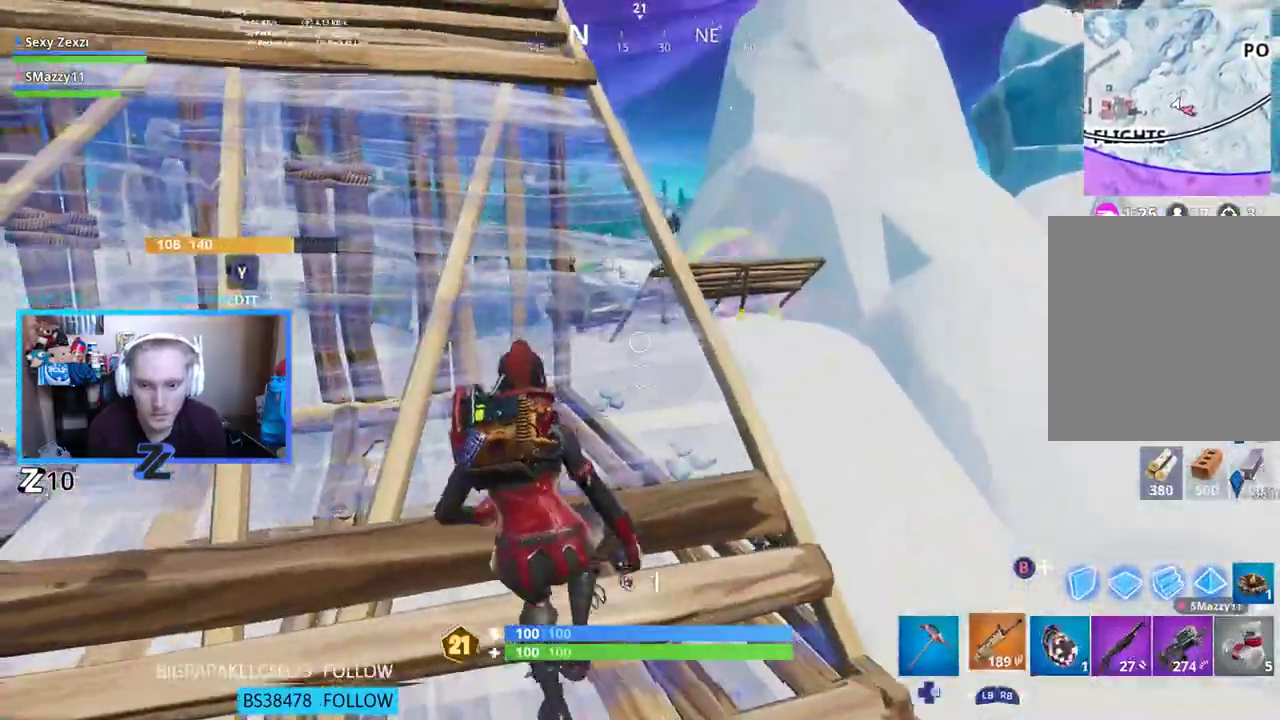
{"buttons": [], "left_stick": "up-left", "right_stick": "down", "events": [[184, "L3", "down"], [184, "right_stick", "down-left"], [335, "L3", "up"], [385, "right_stick", "center"], [469, "right_stick", "down"]]}
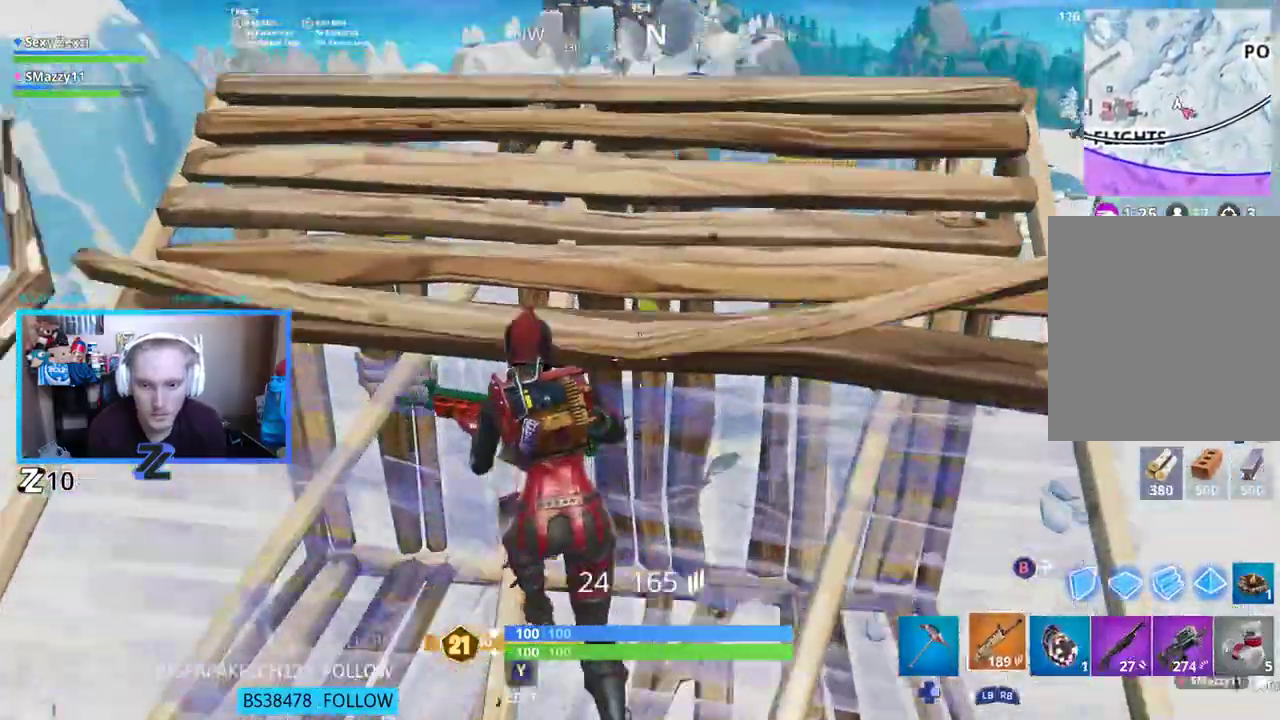
{"buttons": [], "left_stick": "down-right", "right_stick": "center", "events": [[34, "R1", "down"], [168, "R1", "up"], [168, "right_stick", "center"], [352, "left_stick", "center"], [402, "left_stick", "down-right"]]}
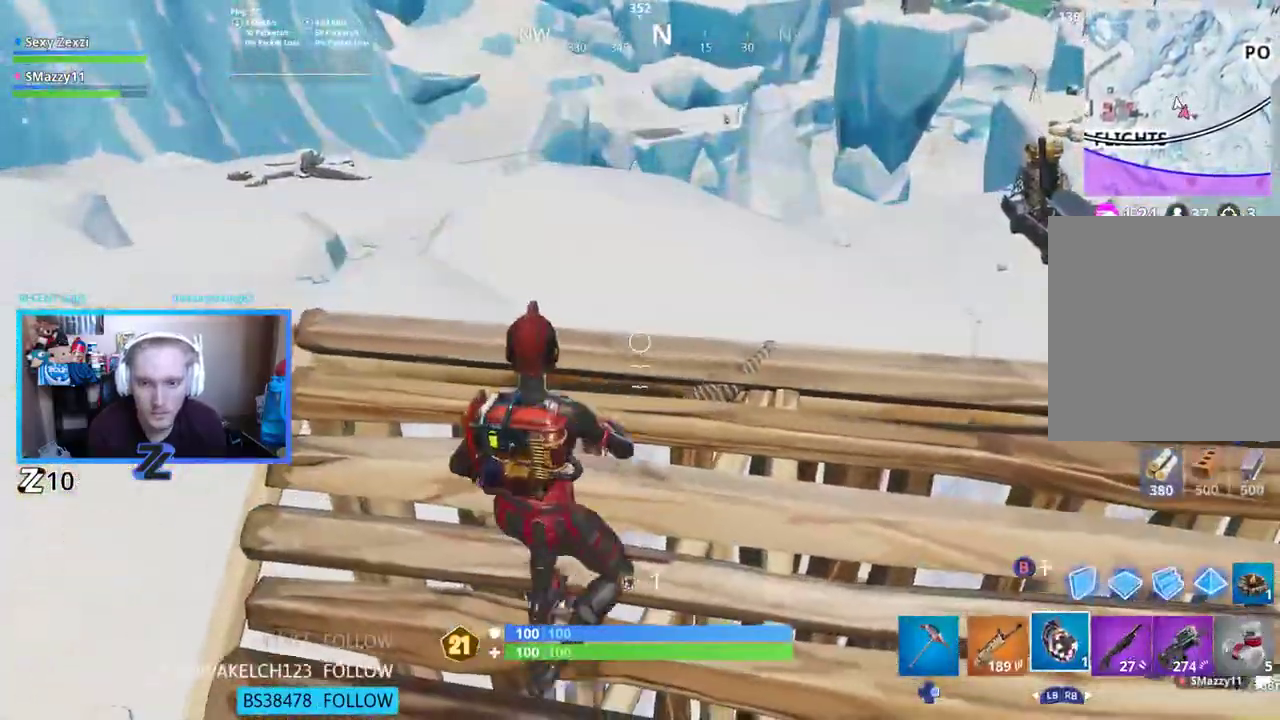
{"buttons": [], "left_stick": "left", "right_stick": "center", "events": [[67, "A", "down"], [168, "A", "up"], [301, "left_stick", "down-left"], [469, "left_stick", "left"]]}
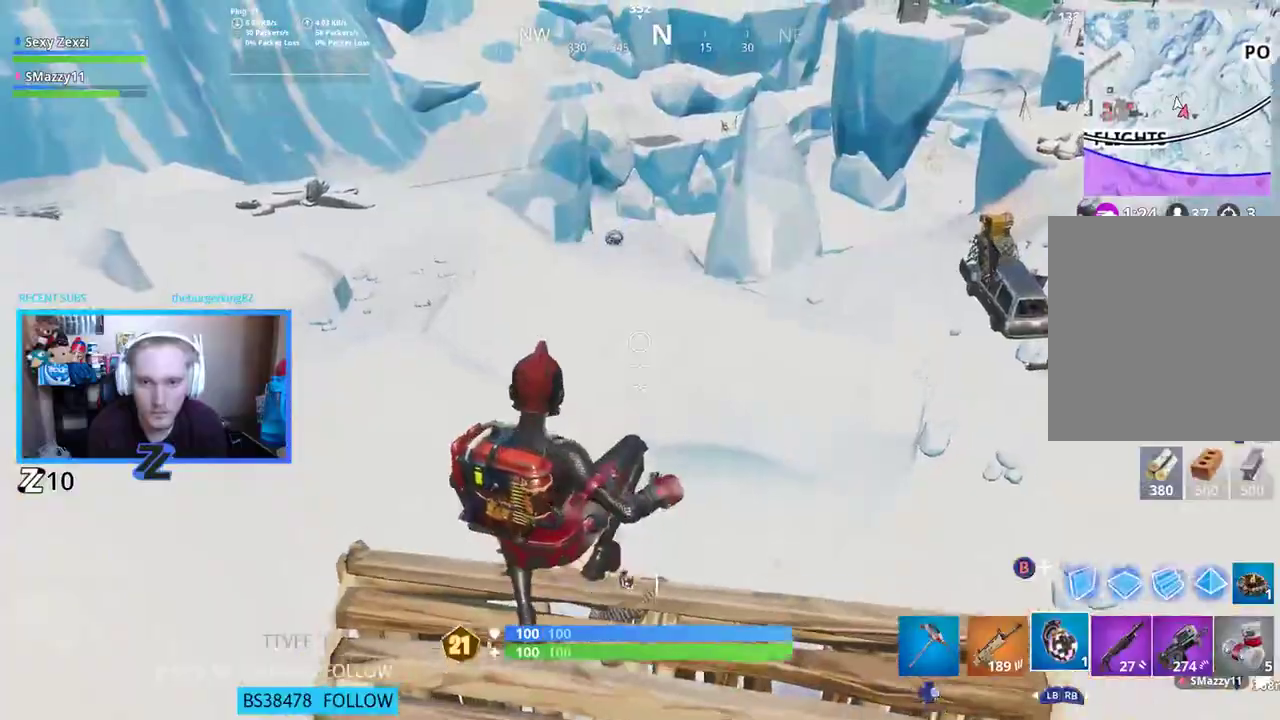
{"buttons": [], "left_stick": "up-right", "right_stick": "right", "events": [[134, "left_stick", "up-left"], [184, "right_stick", "right"], [318, "right_stick", "up-right"], [352, "L1", "down"], [486, "L1", "up"], [486, "left_stick", "up-right"], [486, "right_stick", "right"]]}
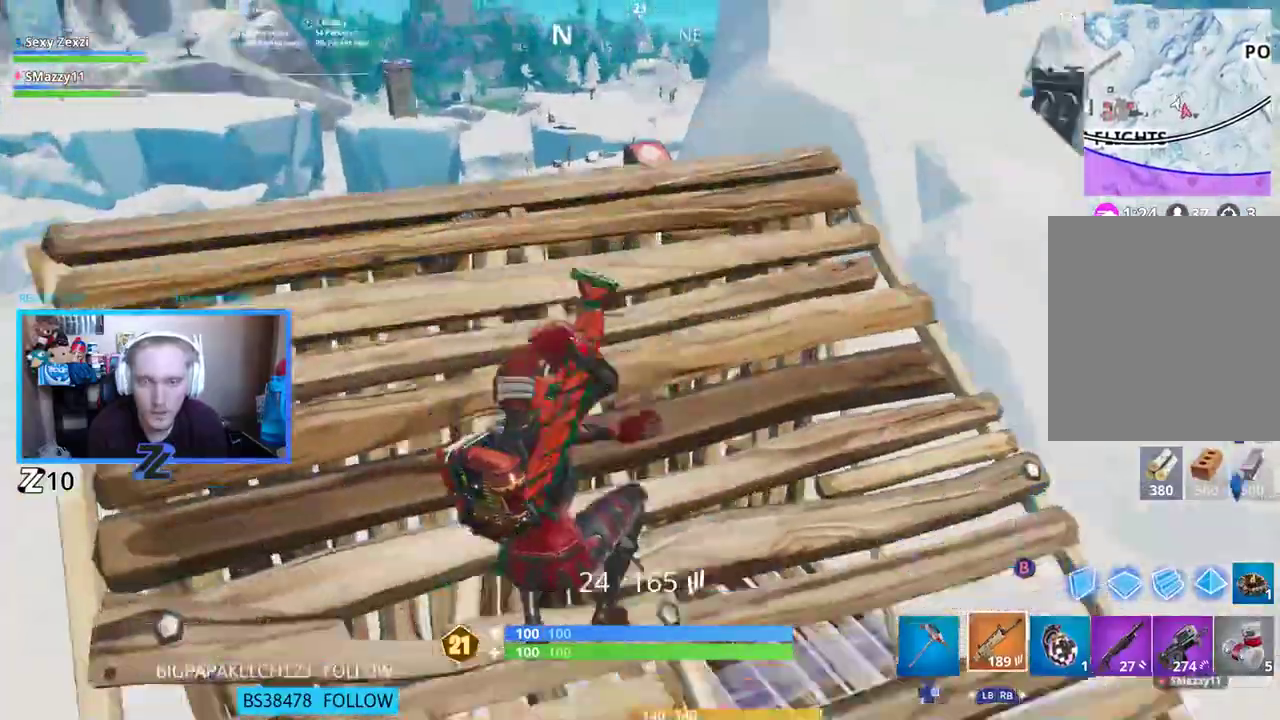
{"buttons": ["X"], "left_stick": "right", "right_stick": "center", "events": [[17, "left_stick", "right"], [168, "A", "down"], [235, "A", "up"], [268, "right_stick", "center"], [335, "X", "down"], [402, "X", "up"], [469, "X", "down"]]}
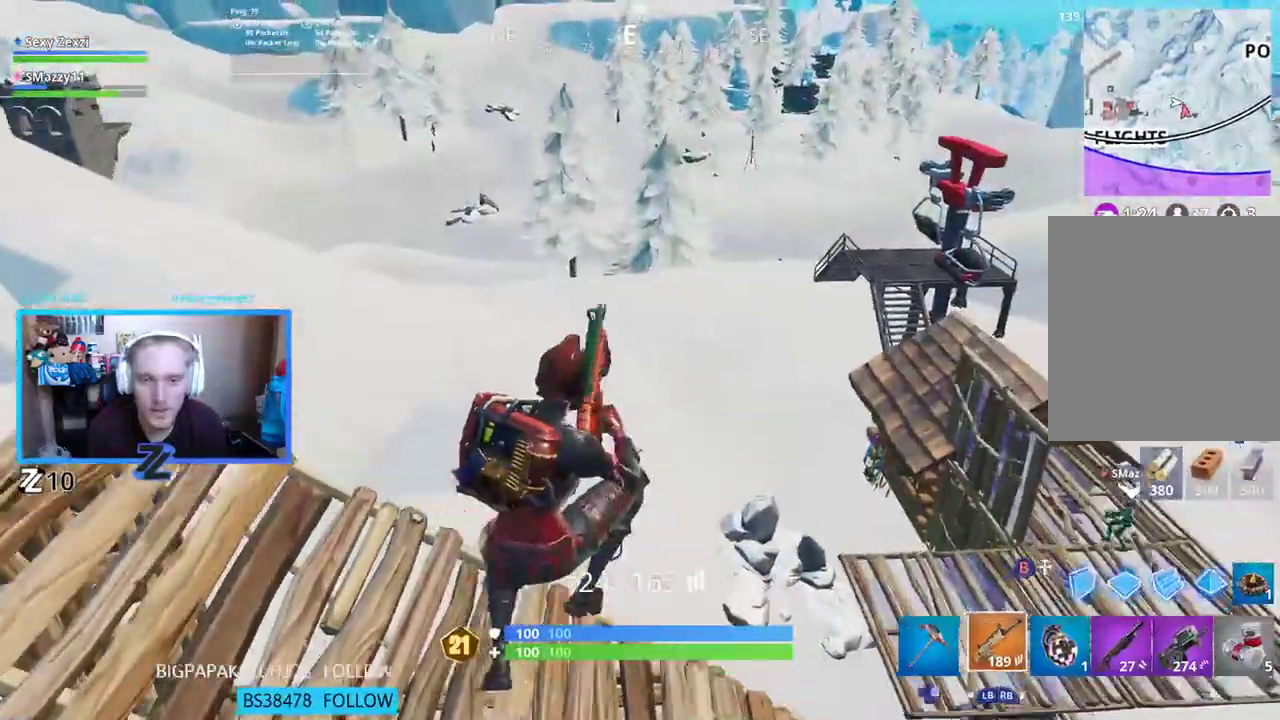
{"buttons": ["L1"], "left_stick": "up-right", "right_stick": "up-left", "events": [[51, "X", "up"], [368, "left_stick", "up-right"], [385, "R1", "down"], [385, "right_stick", "up"], [469, "L1", "down"], [469, "R1", "up"], [486, "right_stick", "up-left"]]}
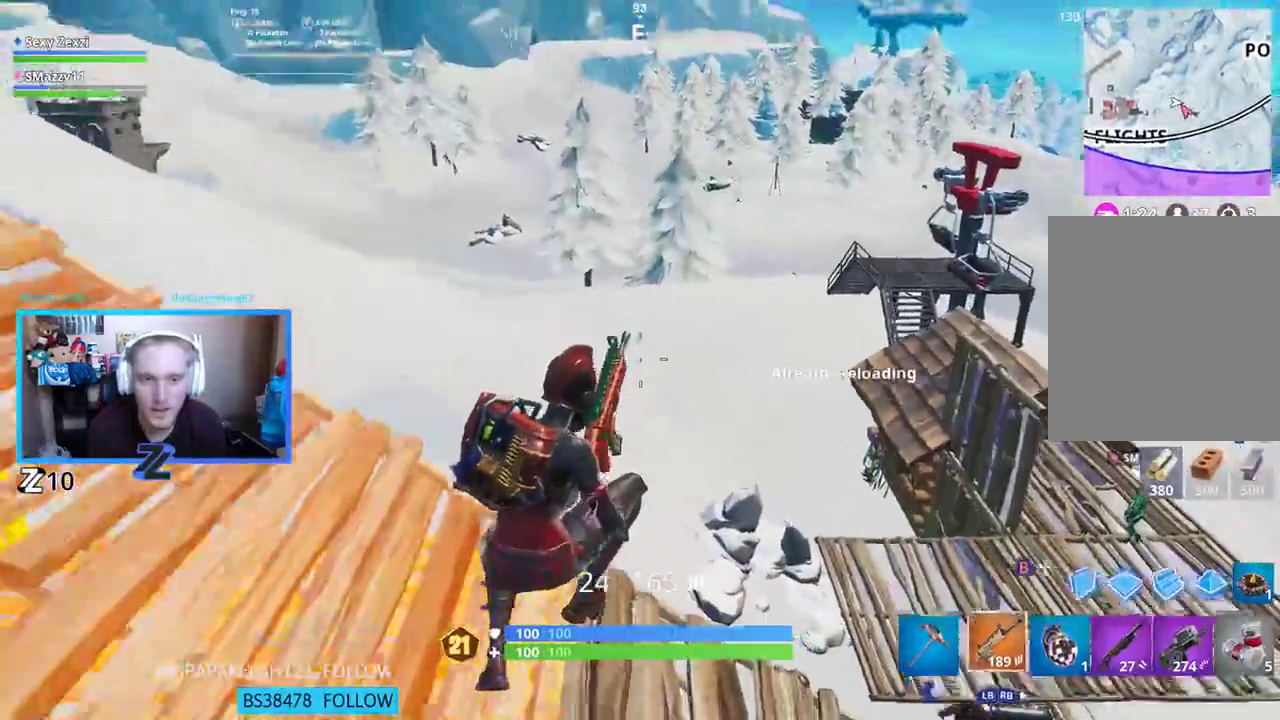
{"buttons": [], "left_stick": "right", "right_stick": "center", "events": [[101, "L3", "down"], [134, "L1", "up"], [184, "L3", "up"], [201, "right_stick", "center"], [234, "left_stick", "right"], [335, "A", "down"], [335, "right_stick", "right"], [402, "right_stick", "center"], [452, "A", "up"]]}
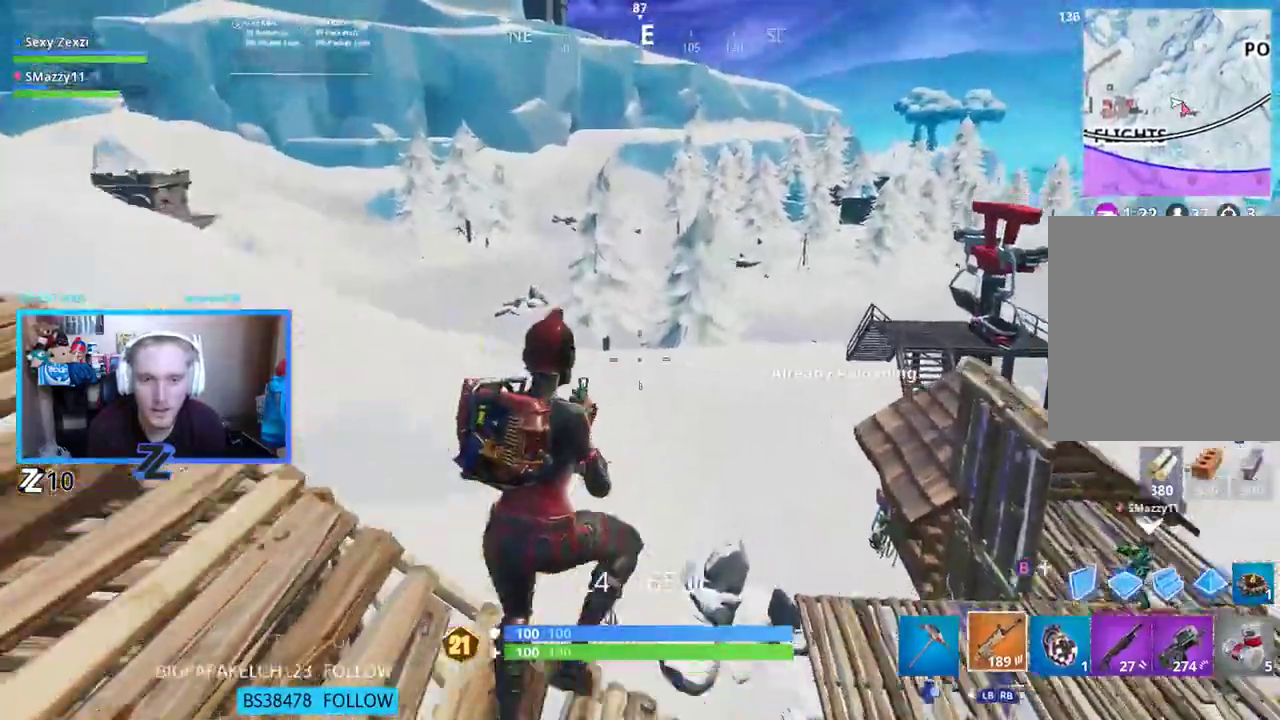
{"buttons": [], "left_stick": "right", "right_stick": "up-left", "events": [[134, "right_stick", "up-left"]]}
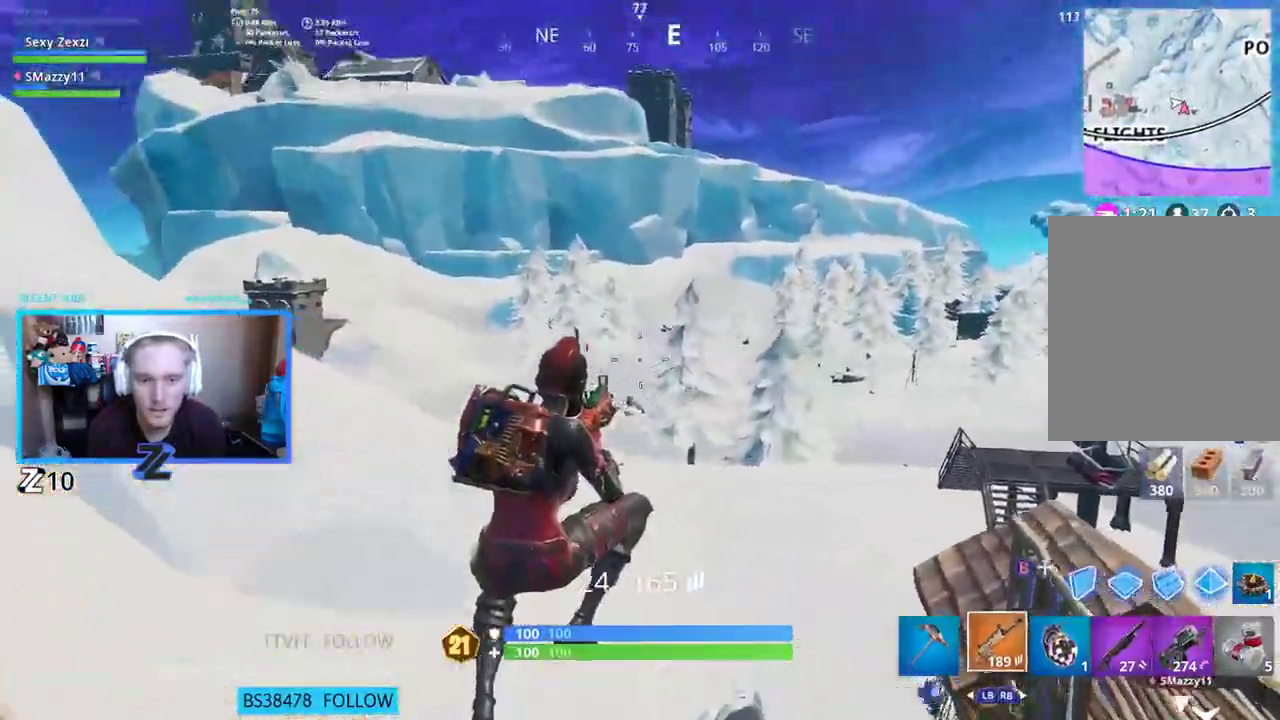
{"buttons": ["R2"], "left_stick": "down-right", "right_stick": "center", "events": [[34, "left_stick", "down-right"], [184, "R2", "down"], [218, "right_stick", "center"]]}
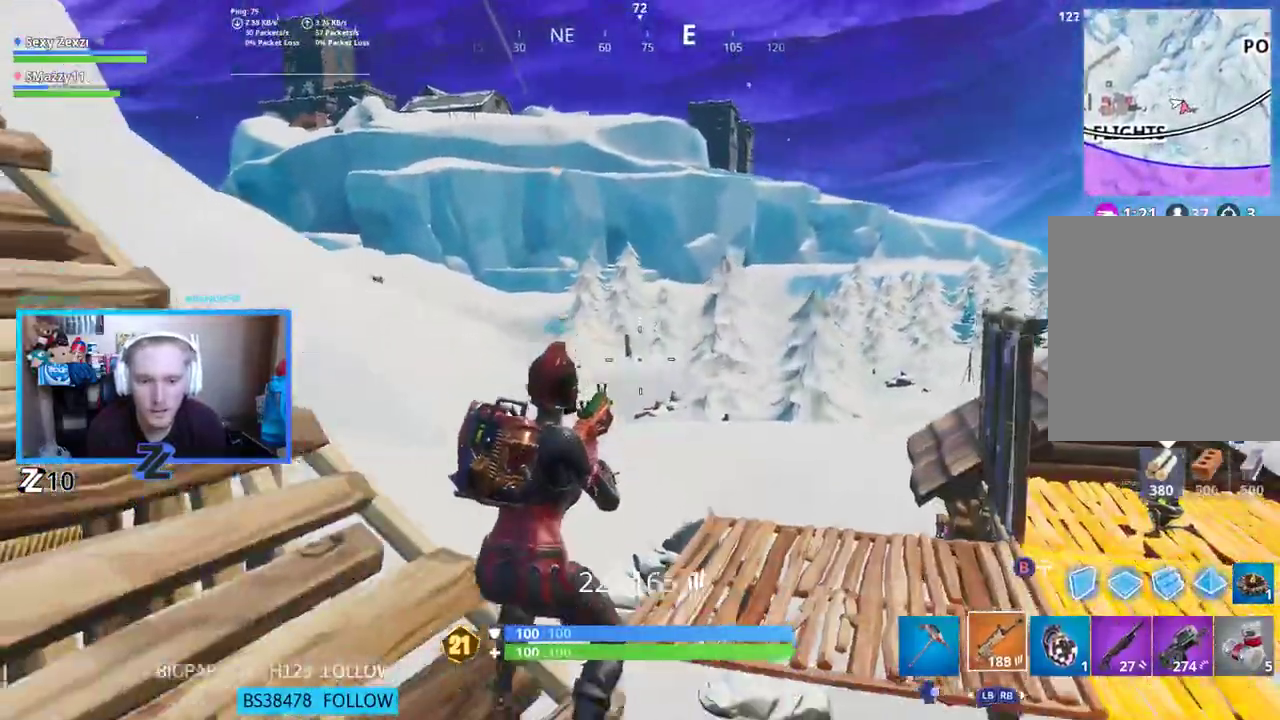
{"buttons": ["L2", "R2"], "left_stick": "center", "right_stick": "up-left", "events": [[67, "L2", "down"], [67, "right_stick", "up-left"], [100, "left_stick", "down"], [234, "left_stick", "down-right"], [268, "R3", "down"], [351, "right_stick", "up"], [368, "R3", "up"], [485, "left_stick", "center"], [485, "right_stick", "up-left"]]}
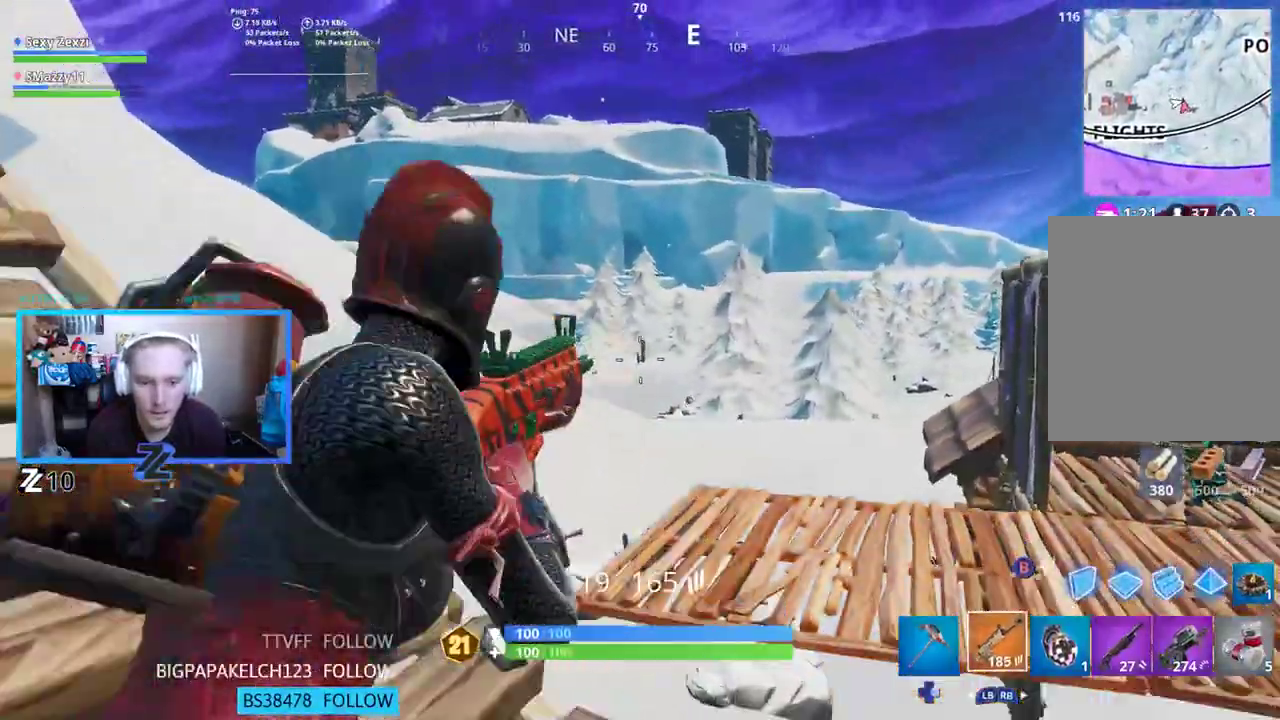
{"buttons": [], "left_stick": "right", "right_stick": "center", "events": [[100, "R3", "down"], [134, "left_stick", "right"], [201, "L2", "up"], [234, "R3", "up"], [268, "R2", "up"], [301, "right_stick", "center"], [418, "B", "down"], [485, "B", "up"]]}
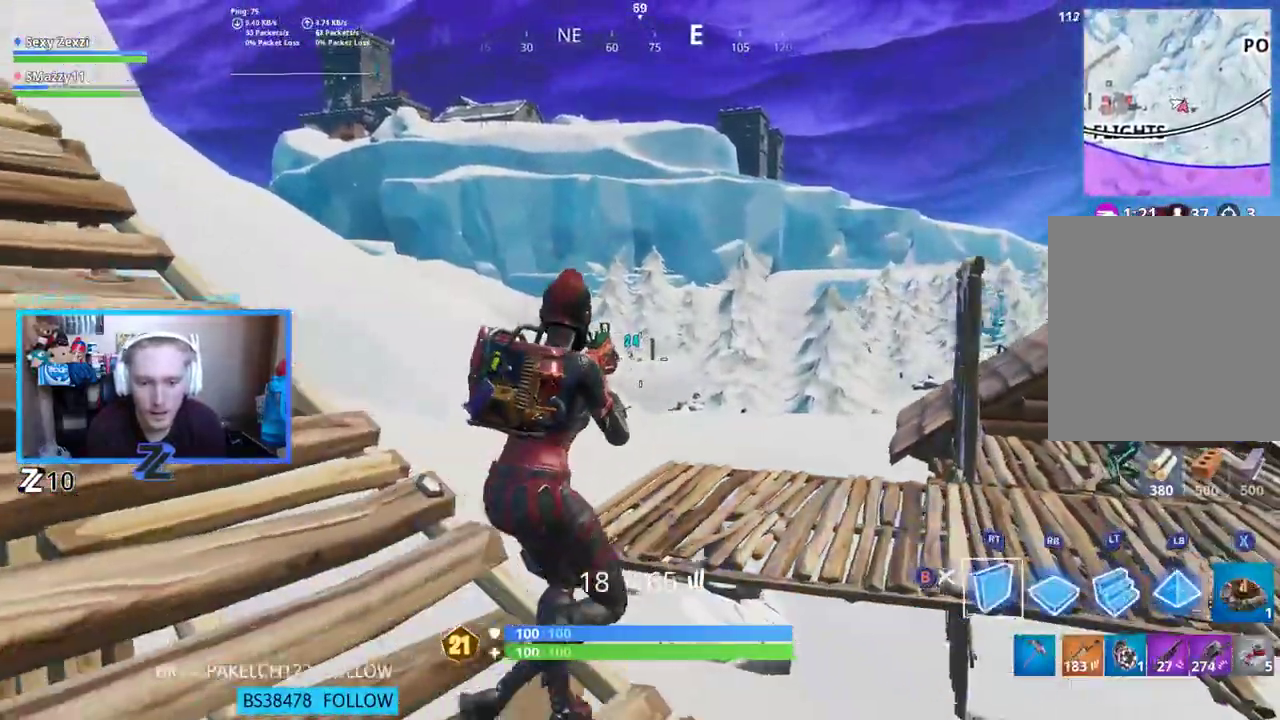
{"buttons": ["L3"], "left_stick": "up-left", "right_stick": "center", "events": [[67, "left_stick", "down"], [117, "left_stick", "down-left"], [201, "B", "down"], [284, "B", "up"], [351, "right_stick", "left"], [368, "left_stick", "up-left"], [452, "L3", "down"], [452, "right_stick", "center"]]}
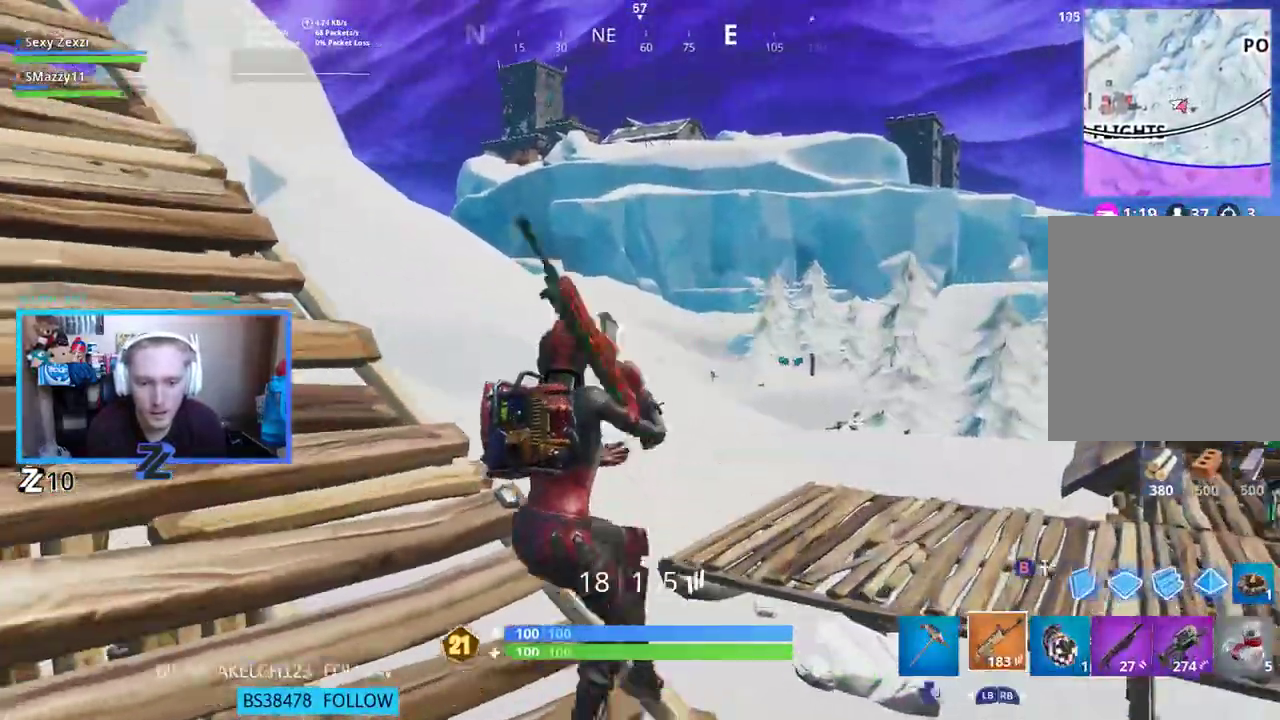
{"buttons": ["L2"], "left_stick": "right", "right_stick": "down-left", "events": [[84, "L3", "up"], [84, "right_stick", "right"], [218, "L2", "down"], [218, "right_stick", "center"], [268, "left_stick", "left"], [435, "right_stick", "down-left"], [485, "left_stick", "right"]]}
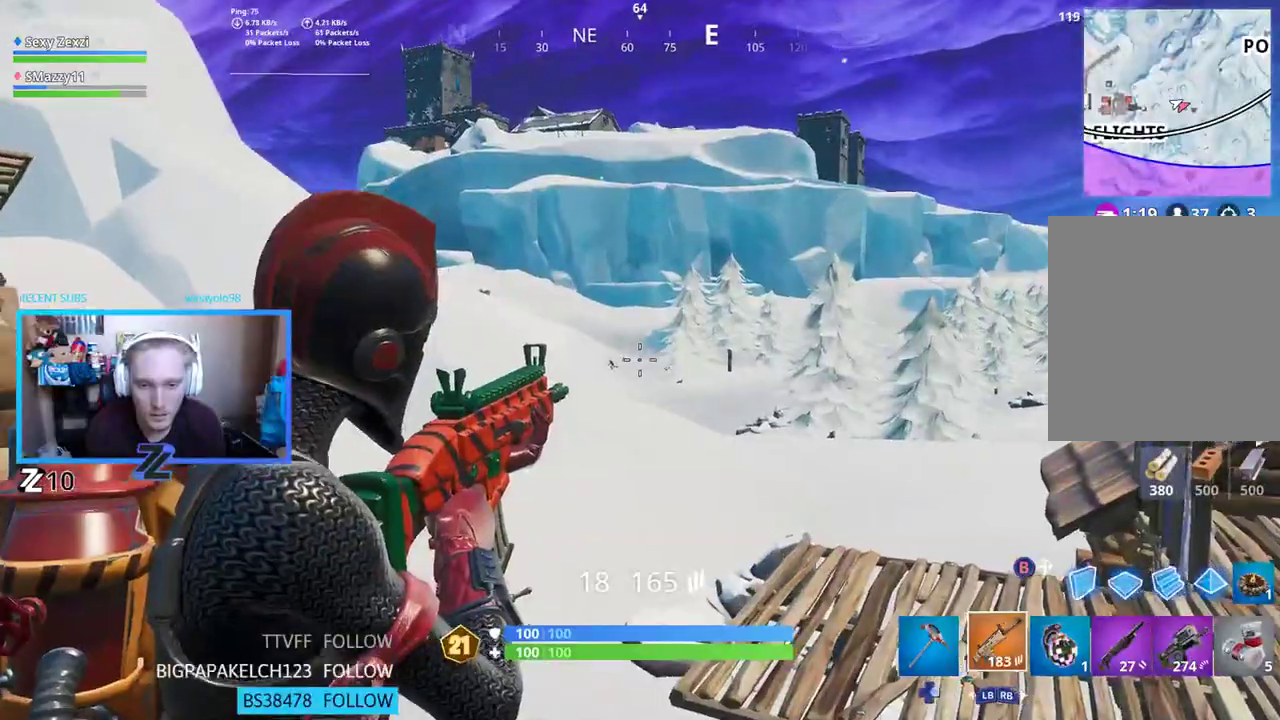
{"buttons": ["L2"], "left_stick": "center", "right_stick": "center", "events": [[17, "right_stick", "center"], [284, "left_stick", "center"]]}
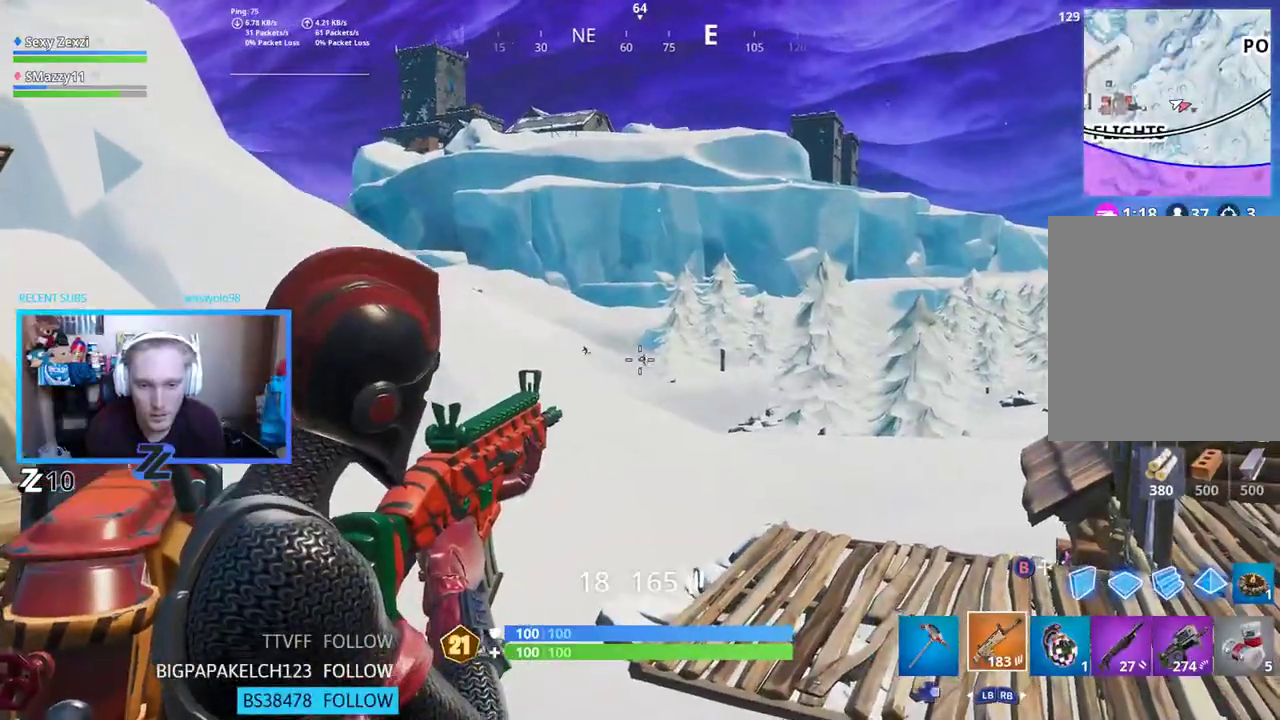
{"buttons": ["L2", "R2"], "left_stick": "center", "right_stick": "down", "events": [[84, "right_stick", "up"], [217, "right_stick", "center"], [234, "R2", "down"], [335, "right_stick", "down-left"], [385, "R2", "up"], [485, "R2", "down"], [502, "right_stick", "down"]]}